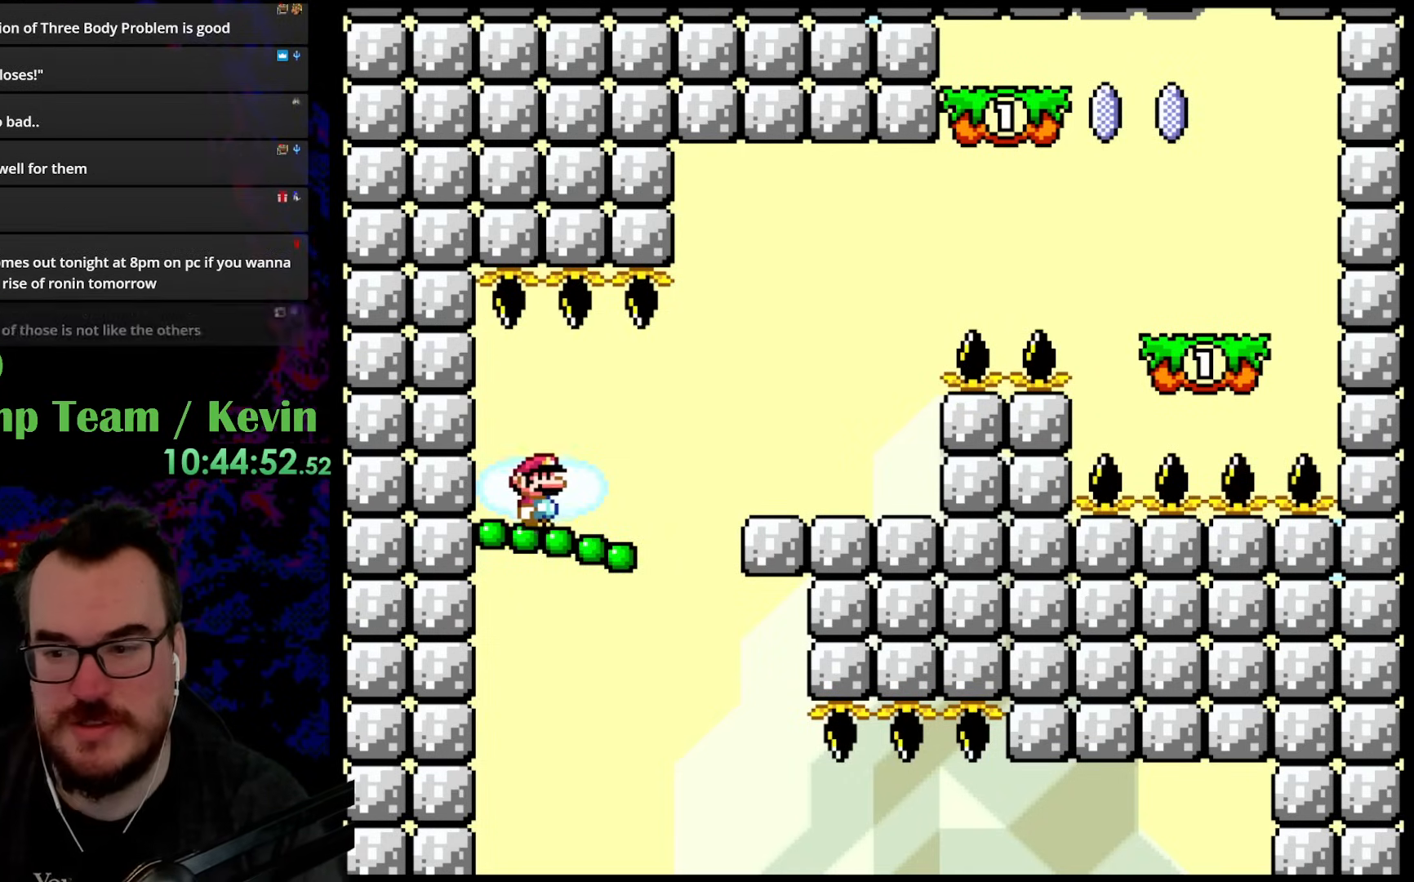
Gameplay with a controller (Nintendo layout); each line is a JSON object with the inputs held at the frame after it. "events" lists button and stick changes between this image and that frame as [ms after this image, input, new state], when the widget could be followed in between. Not read: L3 R3.
{"buttons": ["Y", "DPAD_LEFT"], "events": [[67, "Y", "down"], [100, "DPAD_RIGHT", "down"], [450, "DPAD_DOWN", "down"], [450, "DPAD_RIGHT", "up"], [467, "DPAD_DOWN", "up"], [467, "DPAD_LEFT", "down"]]}
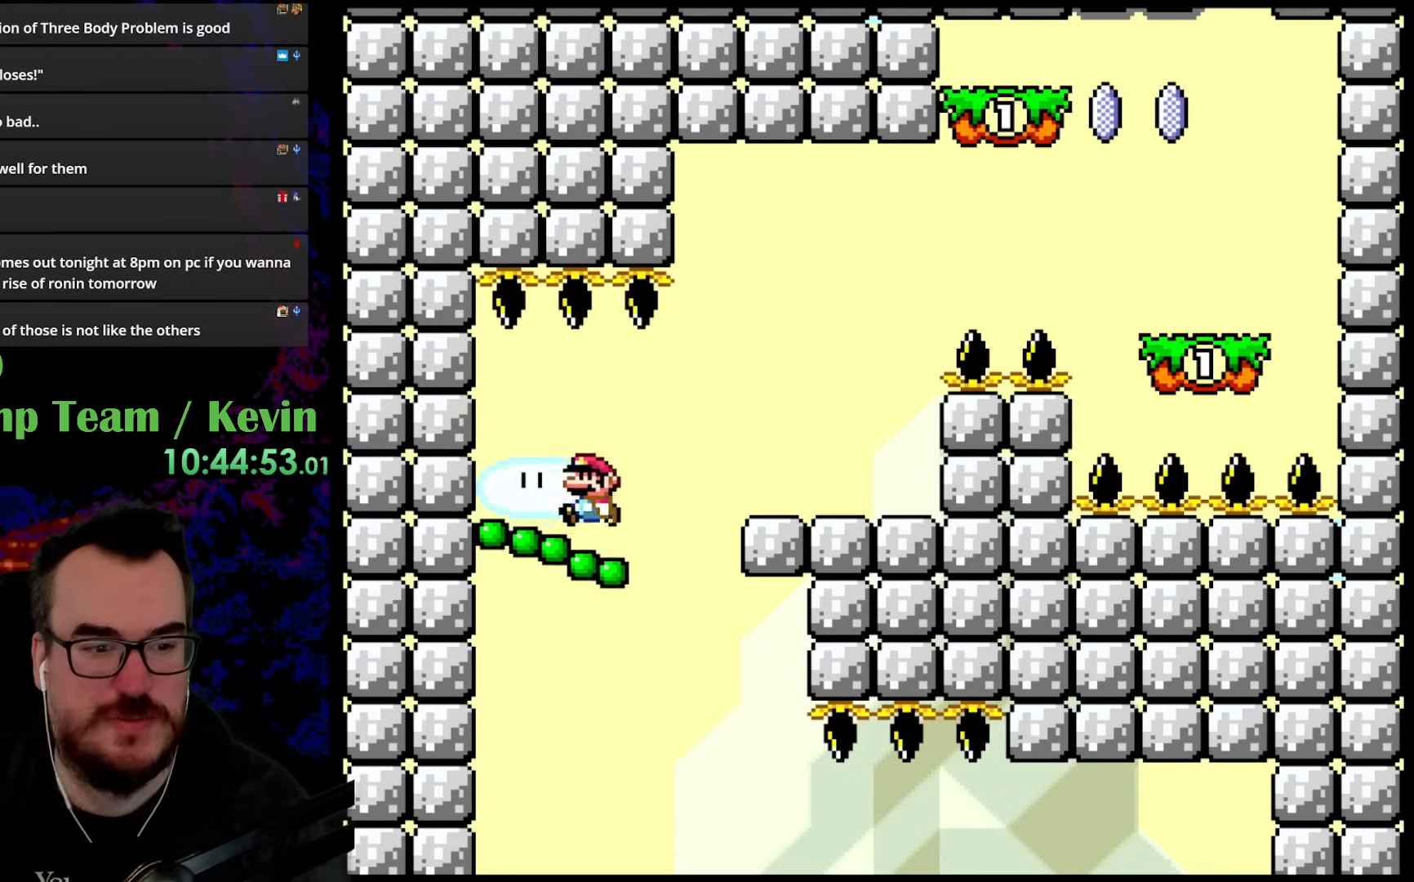
{"buttons": ["Y"], "events": [[100, "DPAD_LEFT", "up"], [100, "DPAD_RIGHT", "down"], [200, "DPAD_RIGHT", "up"]]}
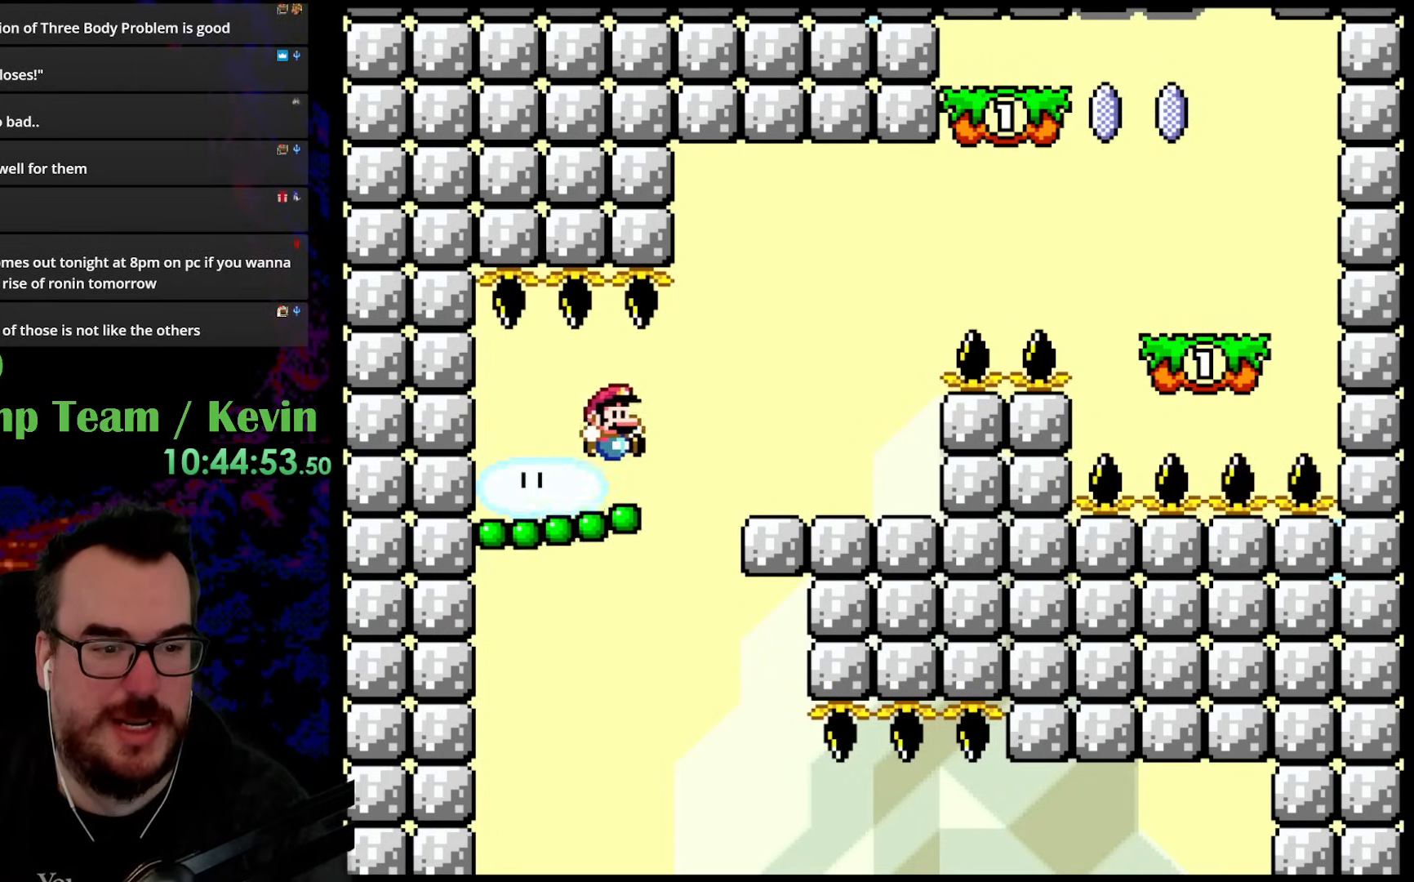
{"buttons": ["Y"], "events": [[233, "DPAD_LEFT", "down"], [317, "DPAD_LEFT", "up"]]}
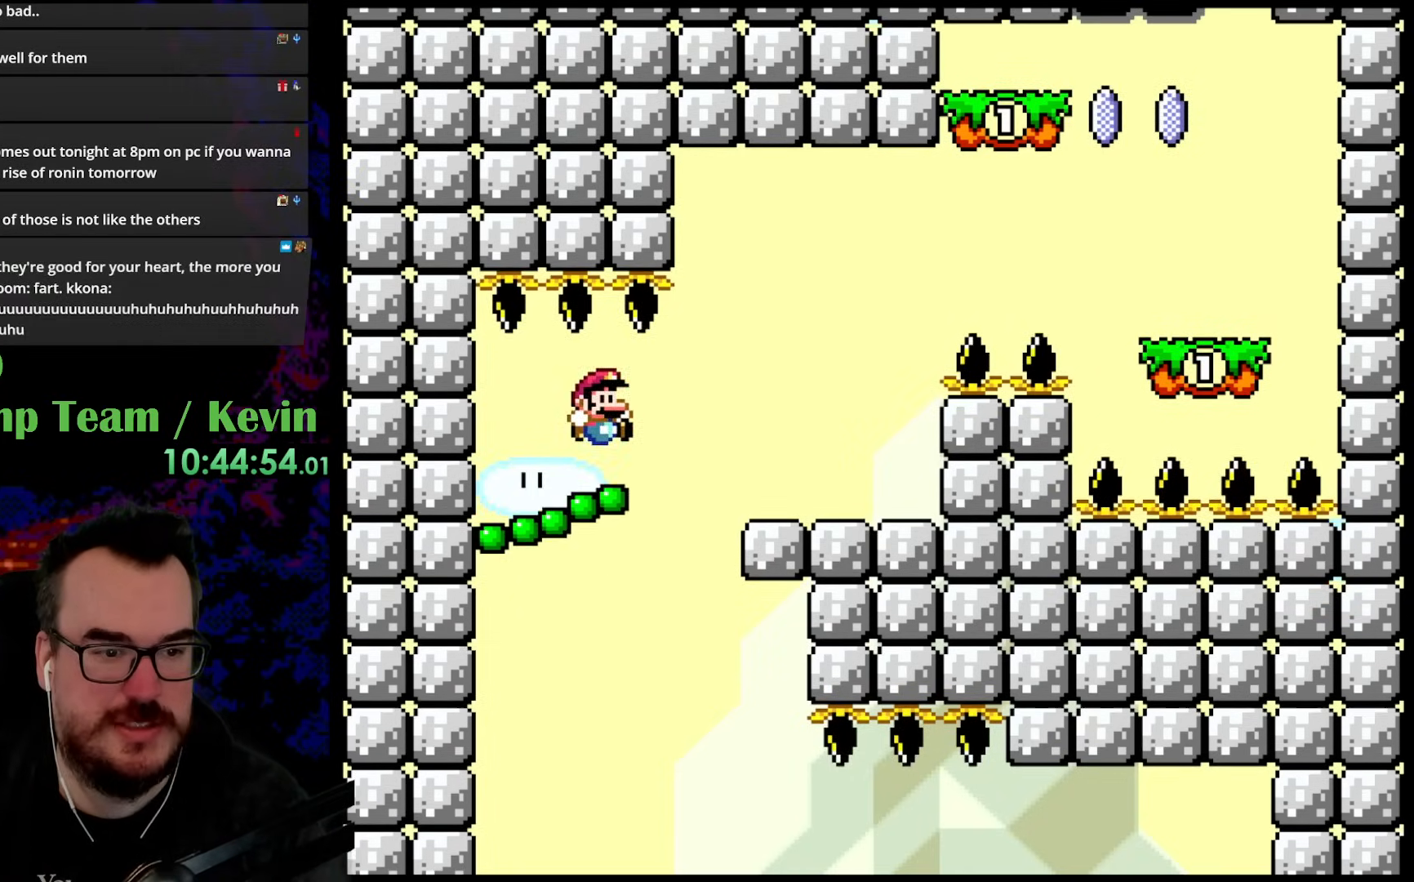
{"buttons": ["Y", "DPAD_RIGHT"], "events": [[33, "DPAD_RIGHT", "down"], [67, "DPAD_RIGHT", "up"], [400, "DPAD_RIGHT", "down"]]}
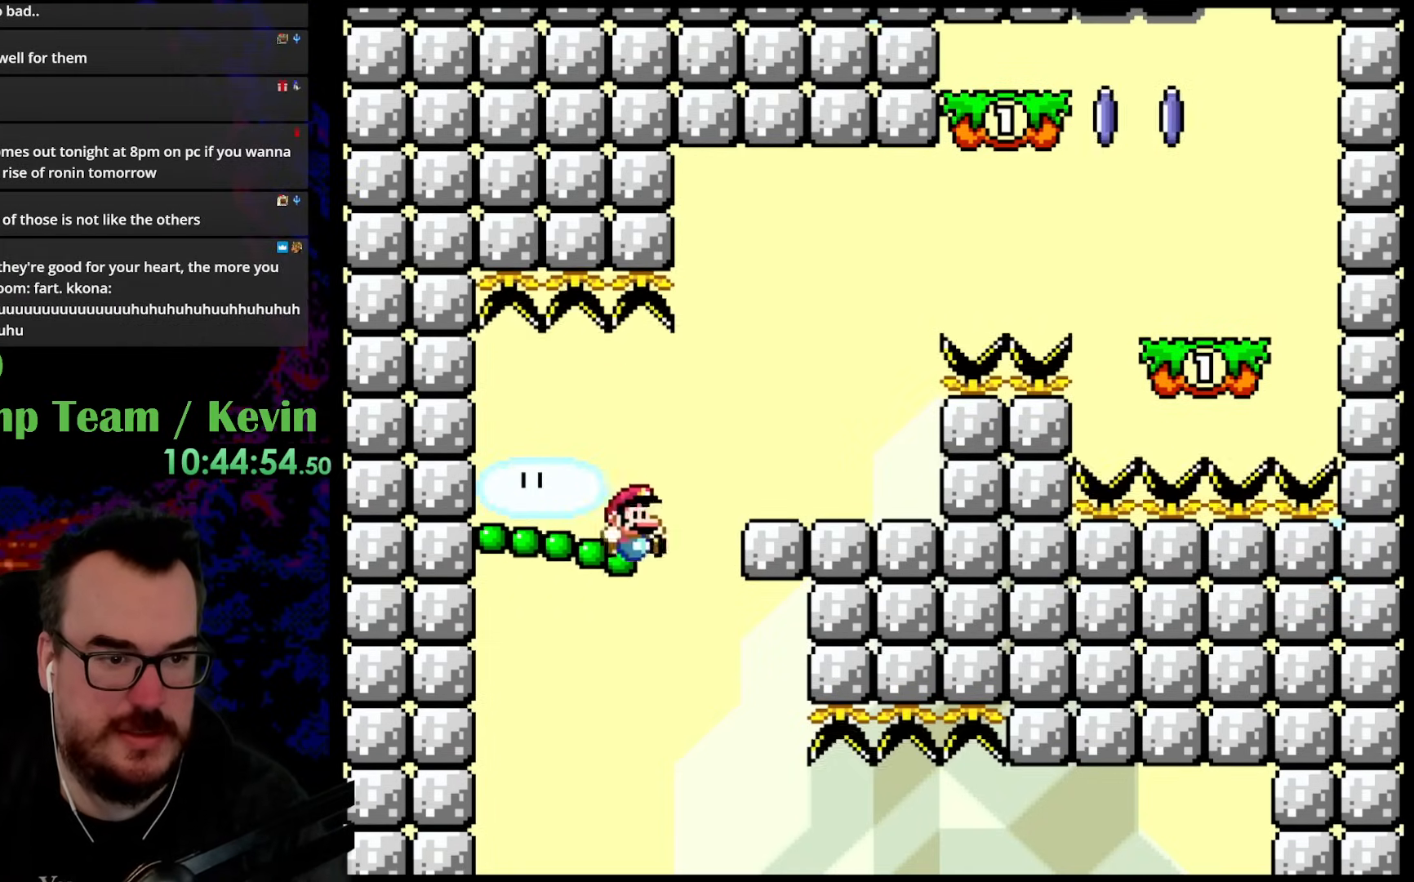
{"buttons": ["Y", "DPAD_LEFT"], "events": [[400, "DPAD_DOWN", "down"], [400, "DPAD_LEFT", "down"], [400, "DPAD_RIGHT", "up"], [433, "DPAD_DOWN", "up"]]}
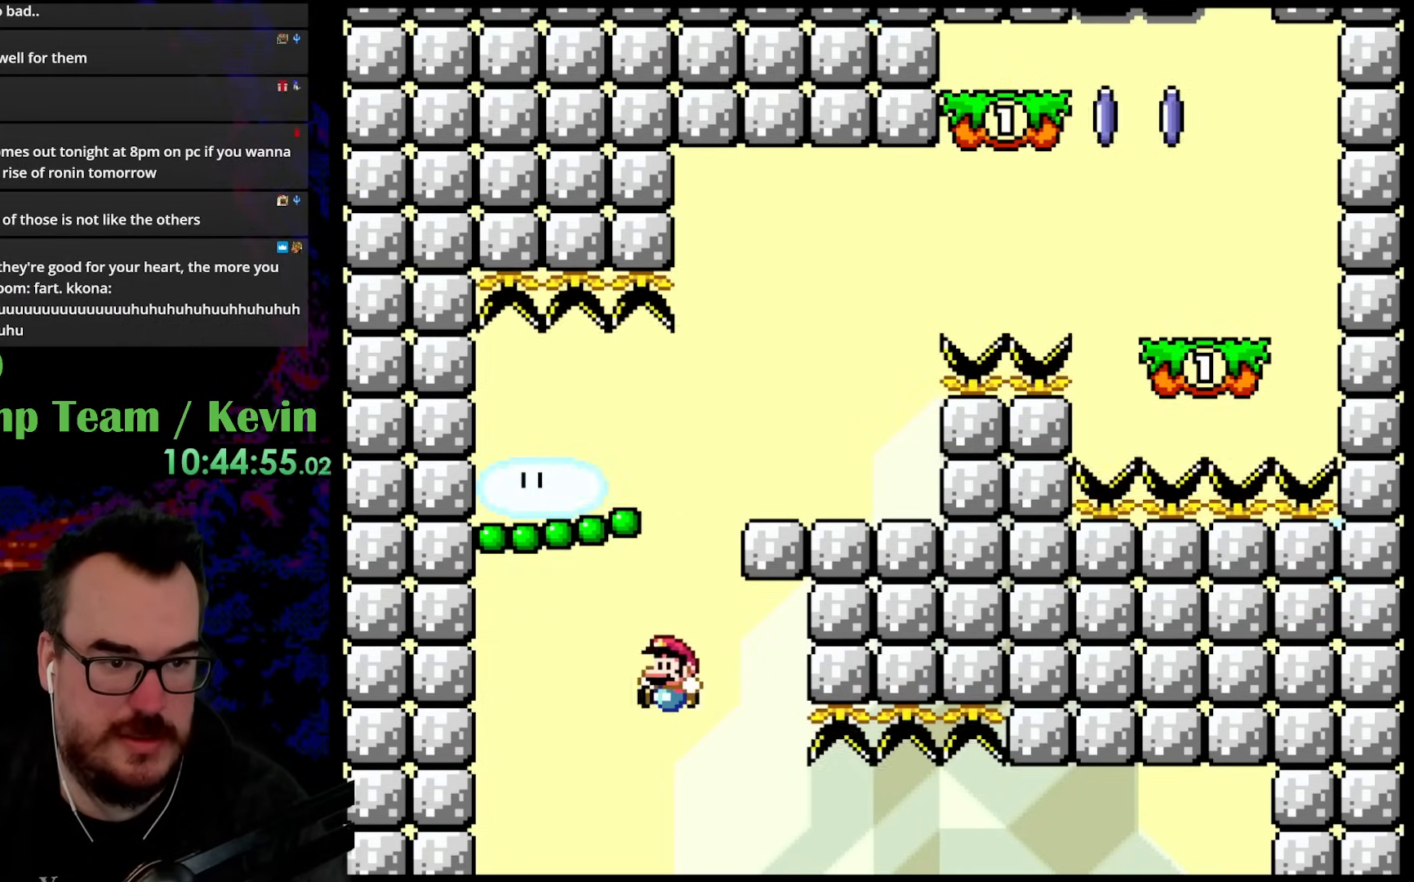
{"buttons": [], "events": [[83, "DPAD_LEFT", "up"], [350, "Y", "up"]]}
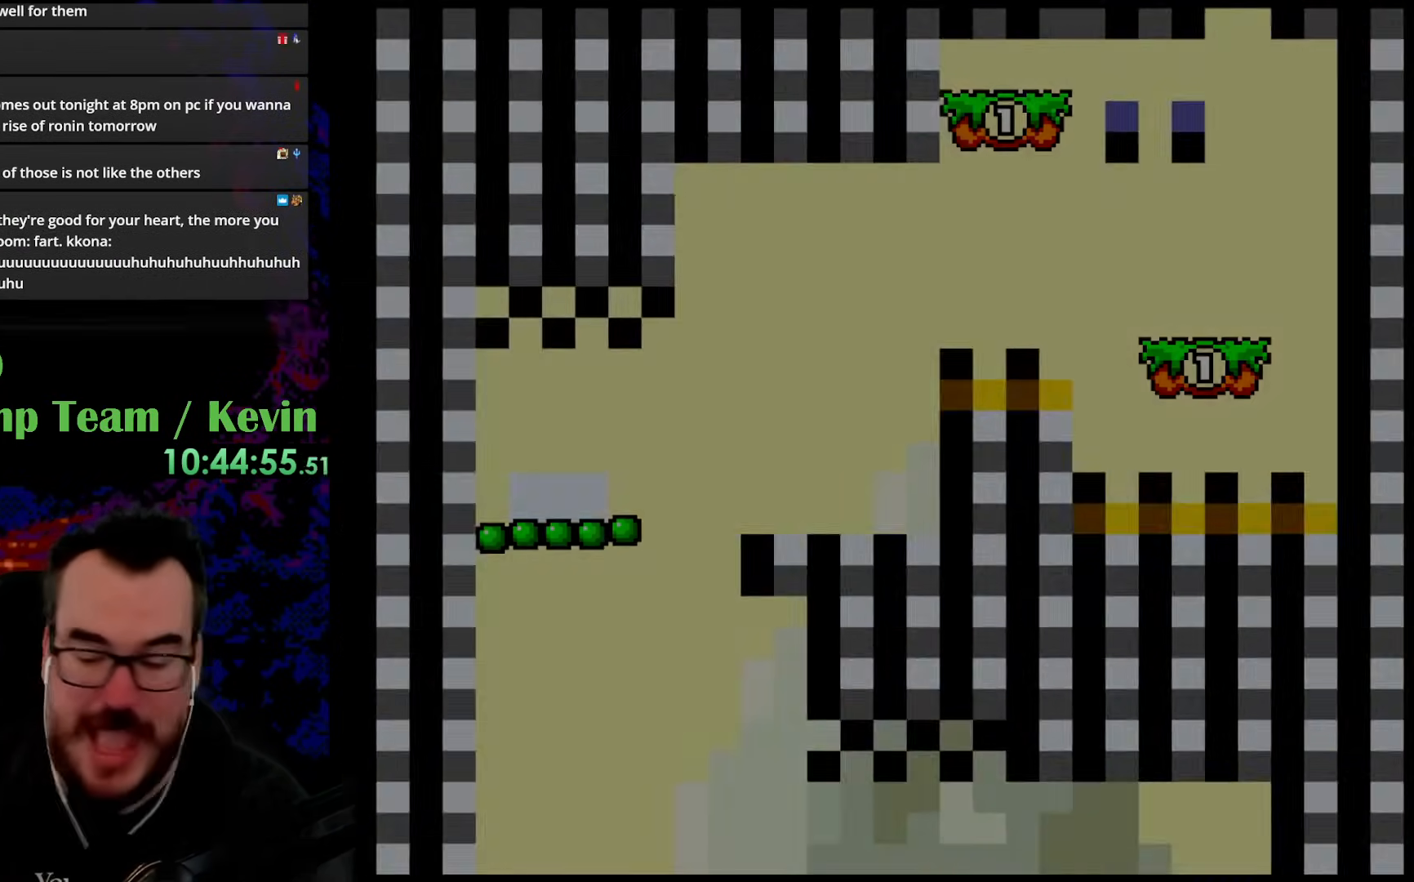
{"buttons": [], "events": []}
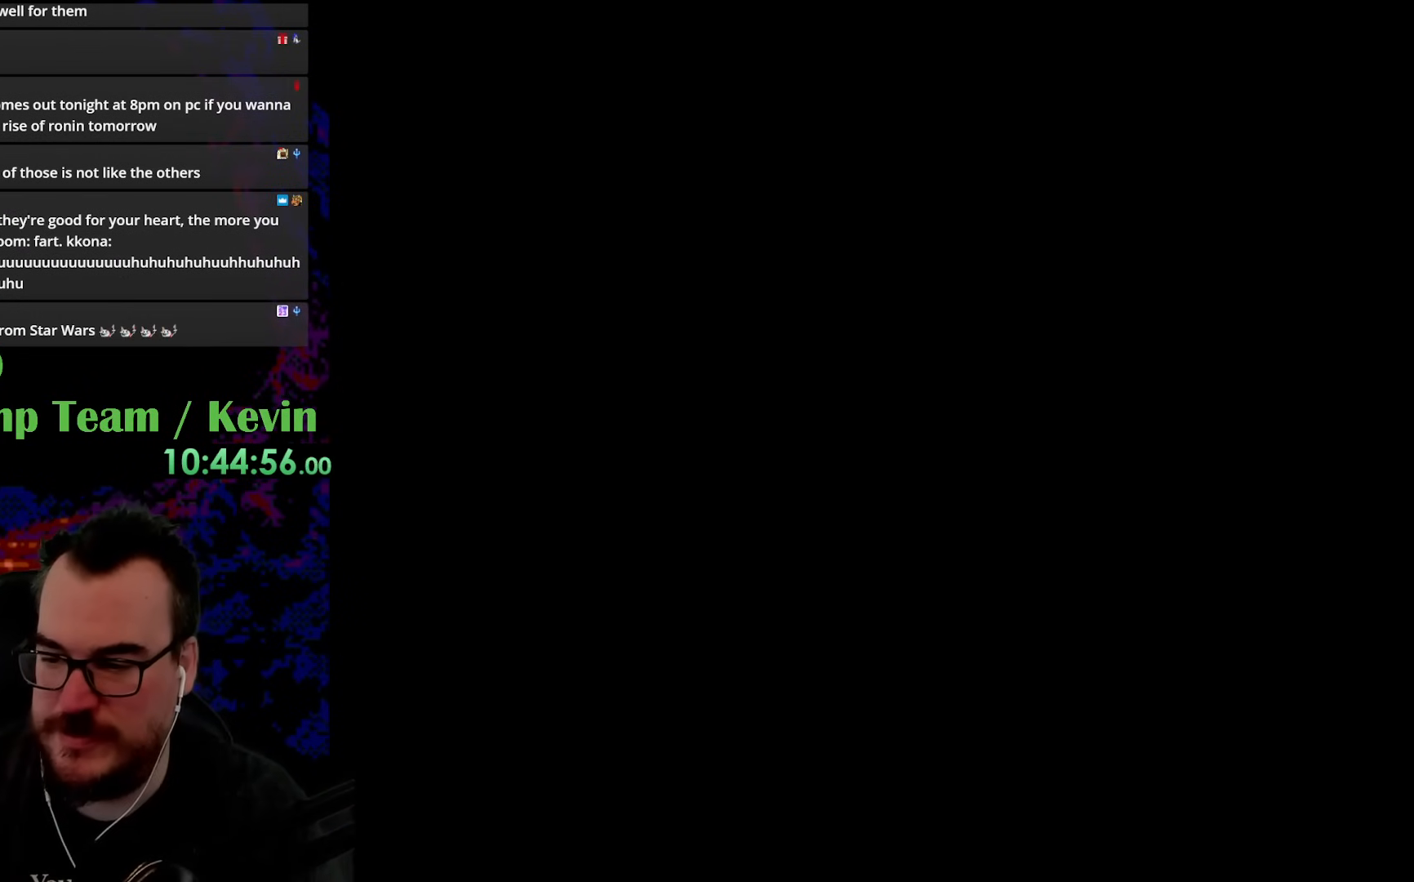
{"buttons": [], "events": []}
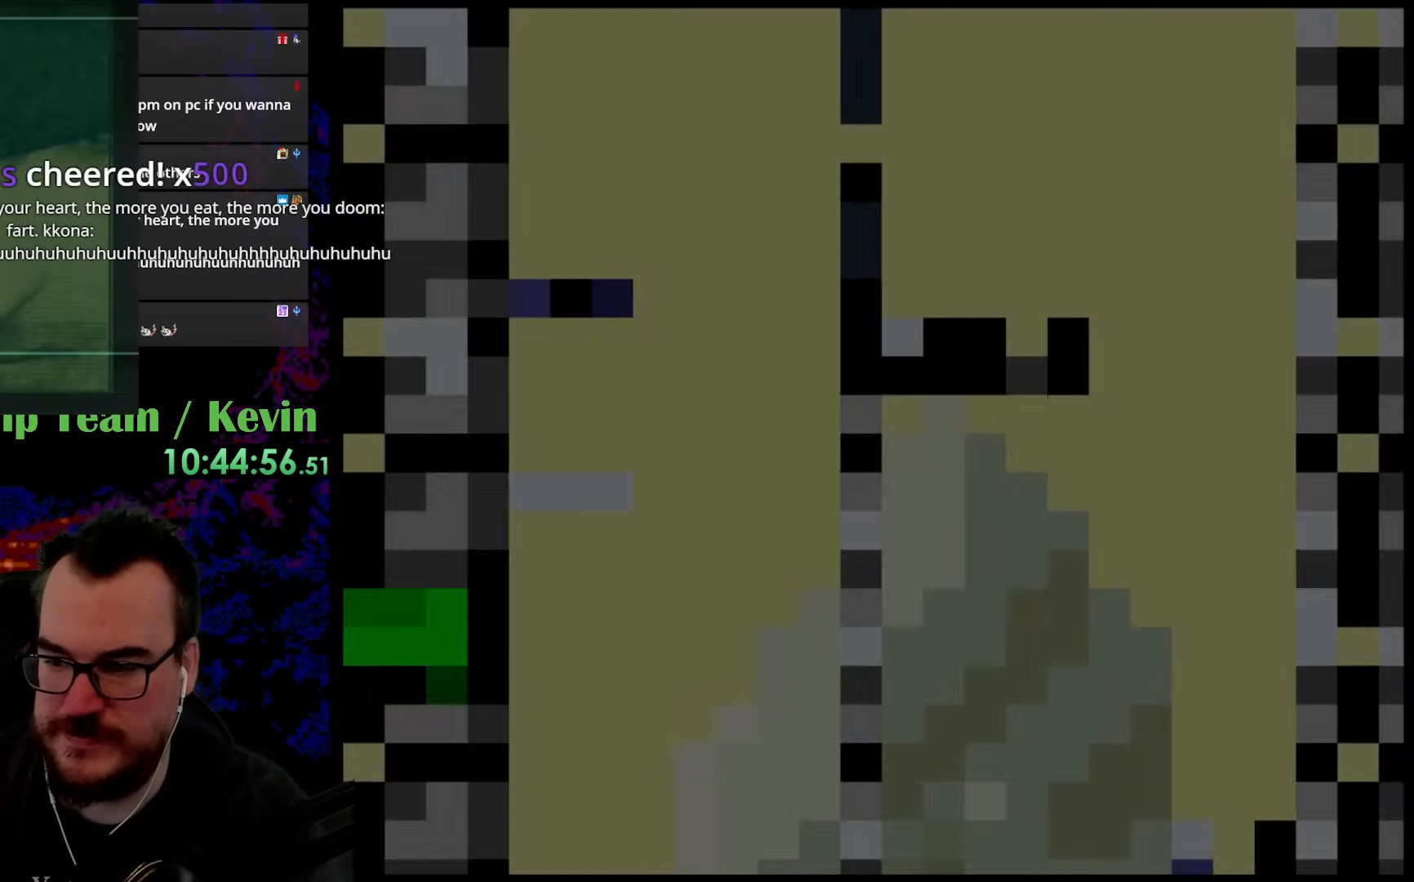
{"buttons": ["Y"], "events": [[383, "Y", "down"]]}
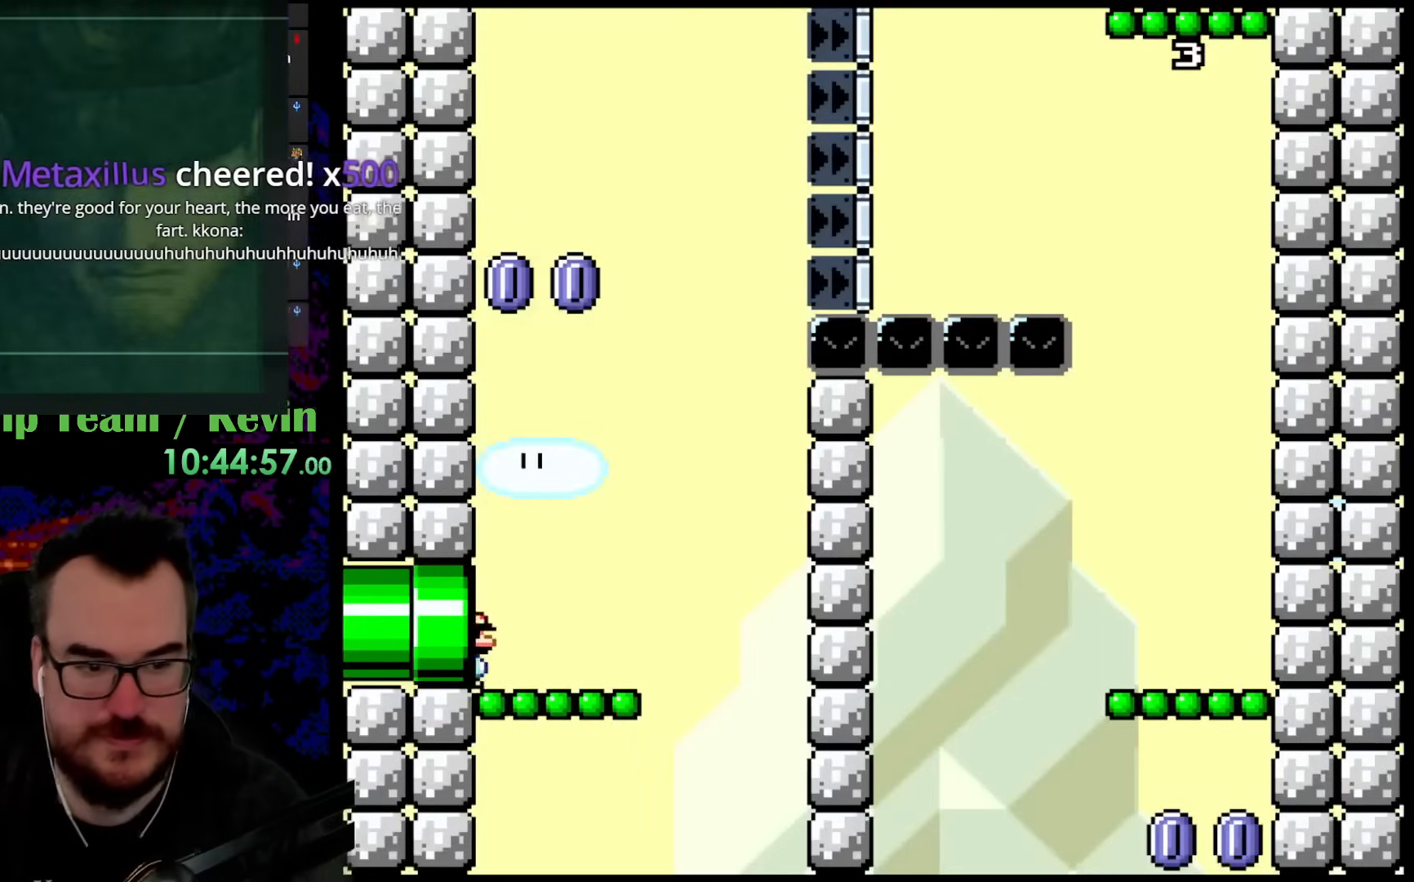
{"buttons": ["B", "Y", "DPAD_UP"], "events": [[367, "DPAD_UP", "down"], [433, "B", "down"]]}
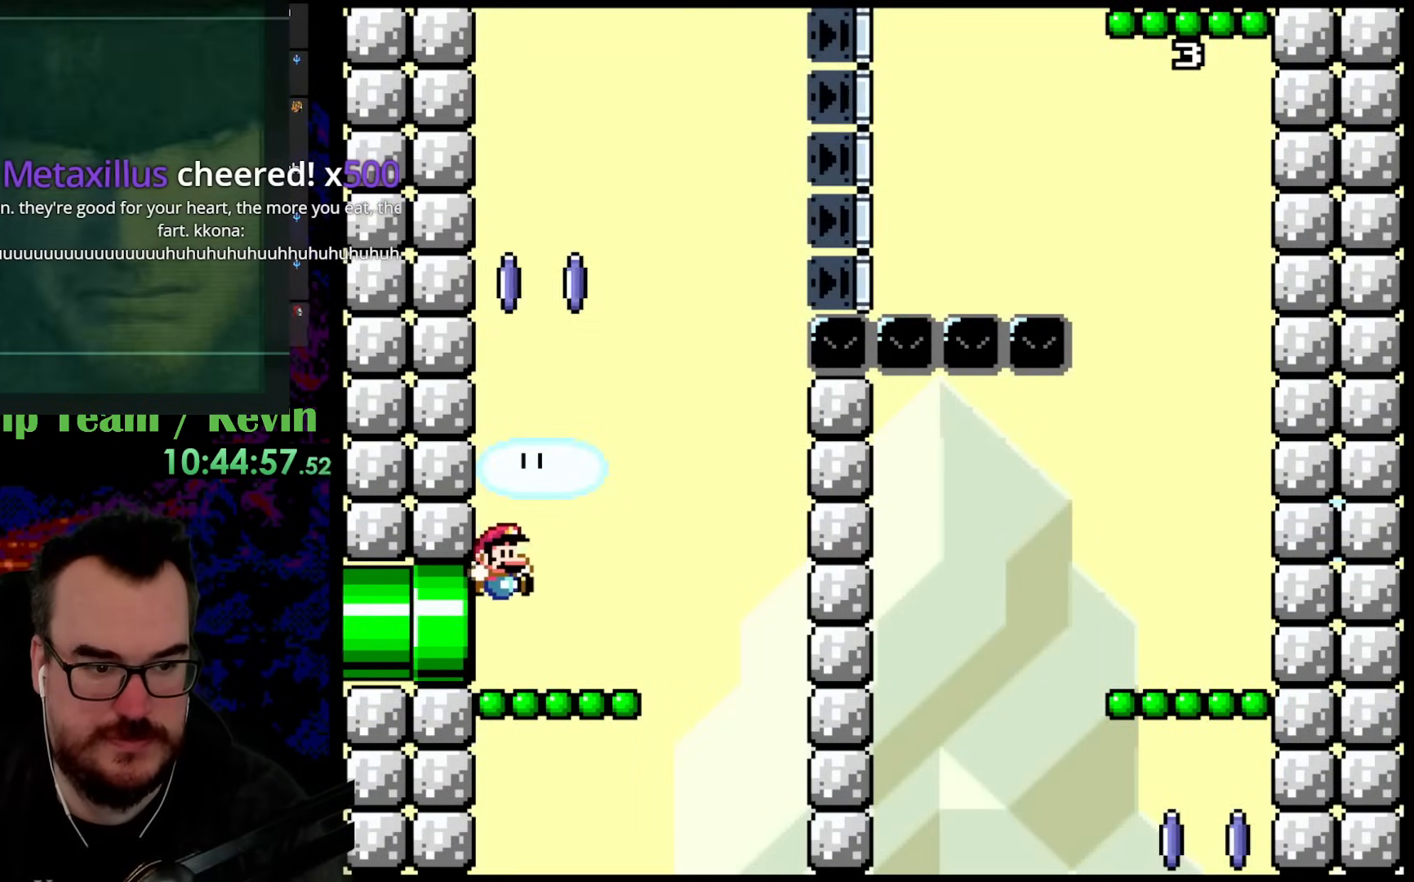
{"buttons": ["Y", "DPAD_LEFT"], "events": [[67, "DPAD_RIGHT", "down"], [150, "B", "up"], [233, "DPAD_UP", "up"], [433, "DPAD_UP", "down"], [467, "DPAD_LEFT", "down"], [467, "DPAD_RIGHT", "up"], [500, "DPAD_UP", "up"]]}
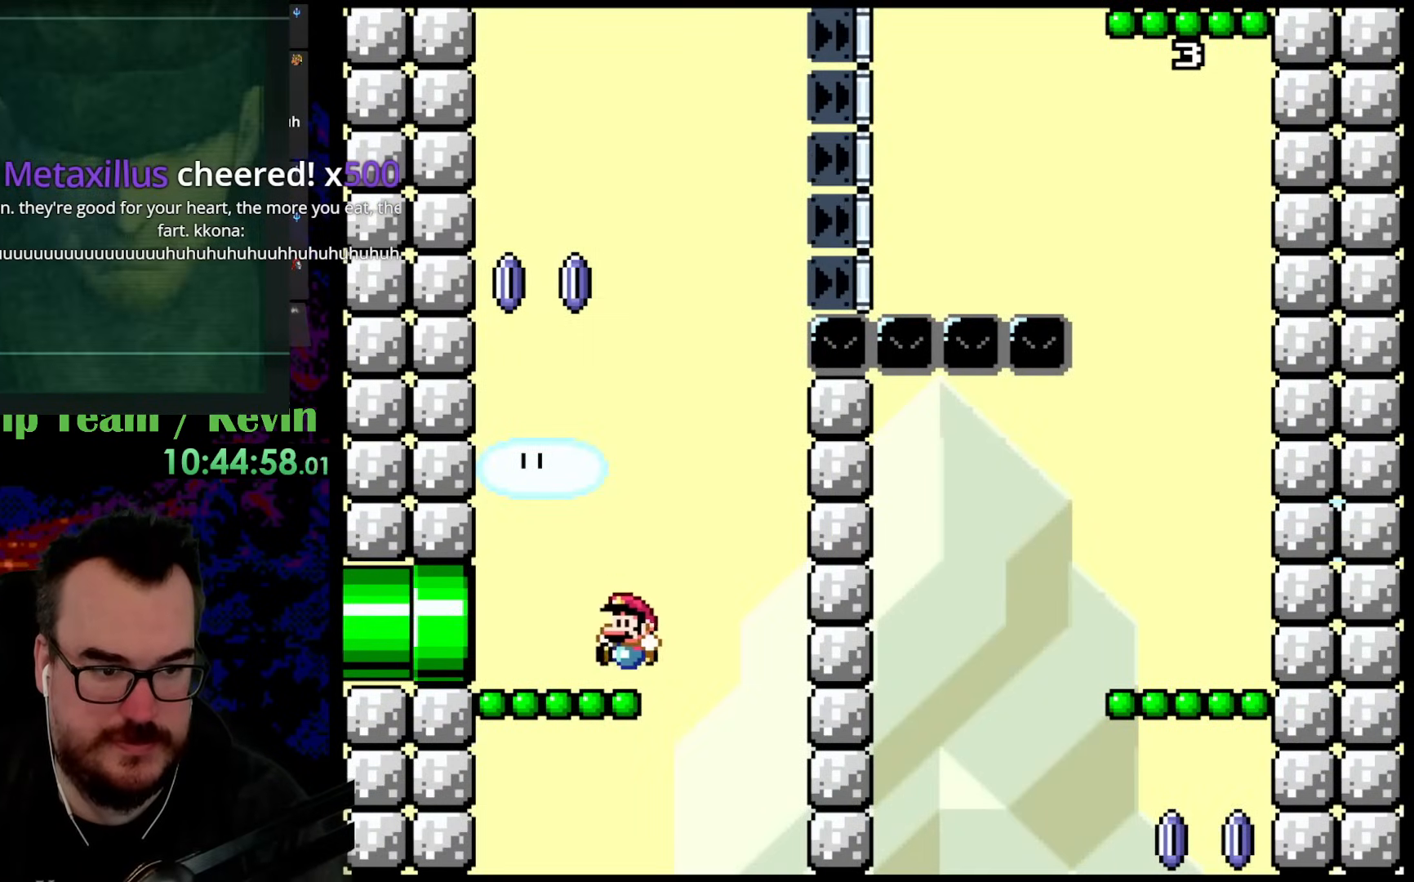
{"buttons": ["B", "Y", "DPAD_RIGHT"], "events": [[267, "DPAD_LEFT", "up"], [283, "B", "down"], [300, "DPAD_RIGHT", "down"]]}
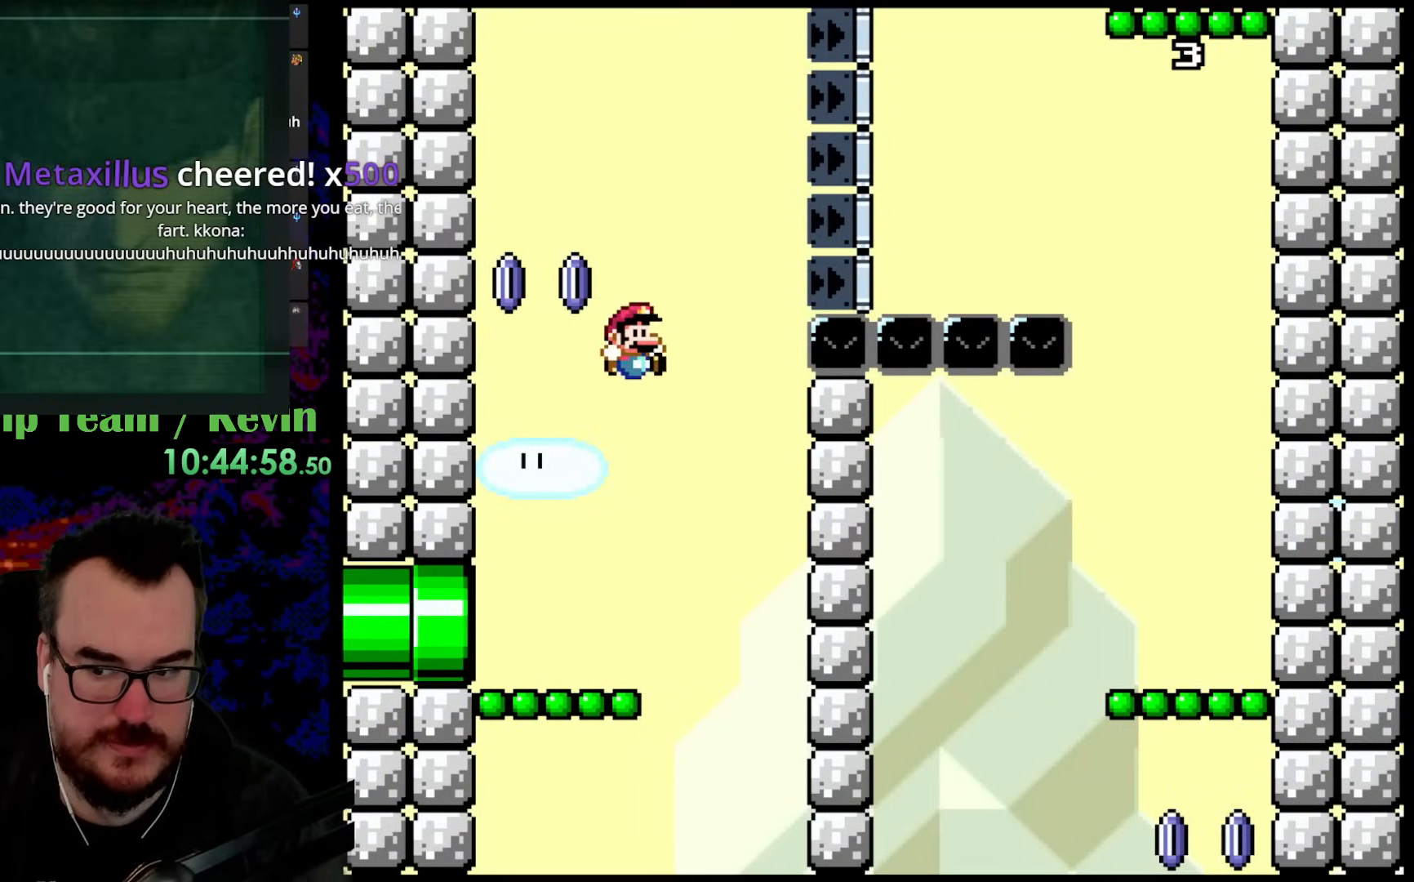
{"buttons": ["B", "Y", "DPAD_RIGHT"], "events": []}
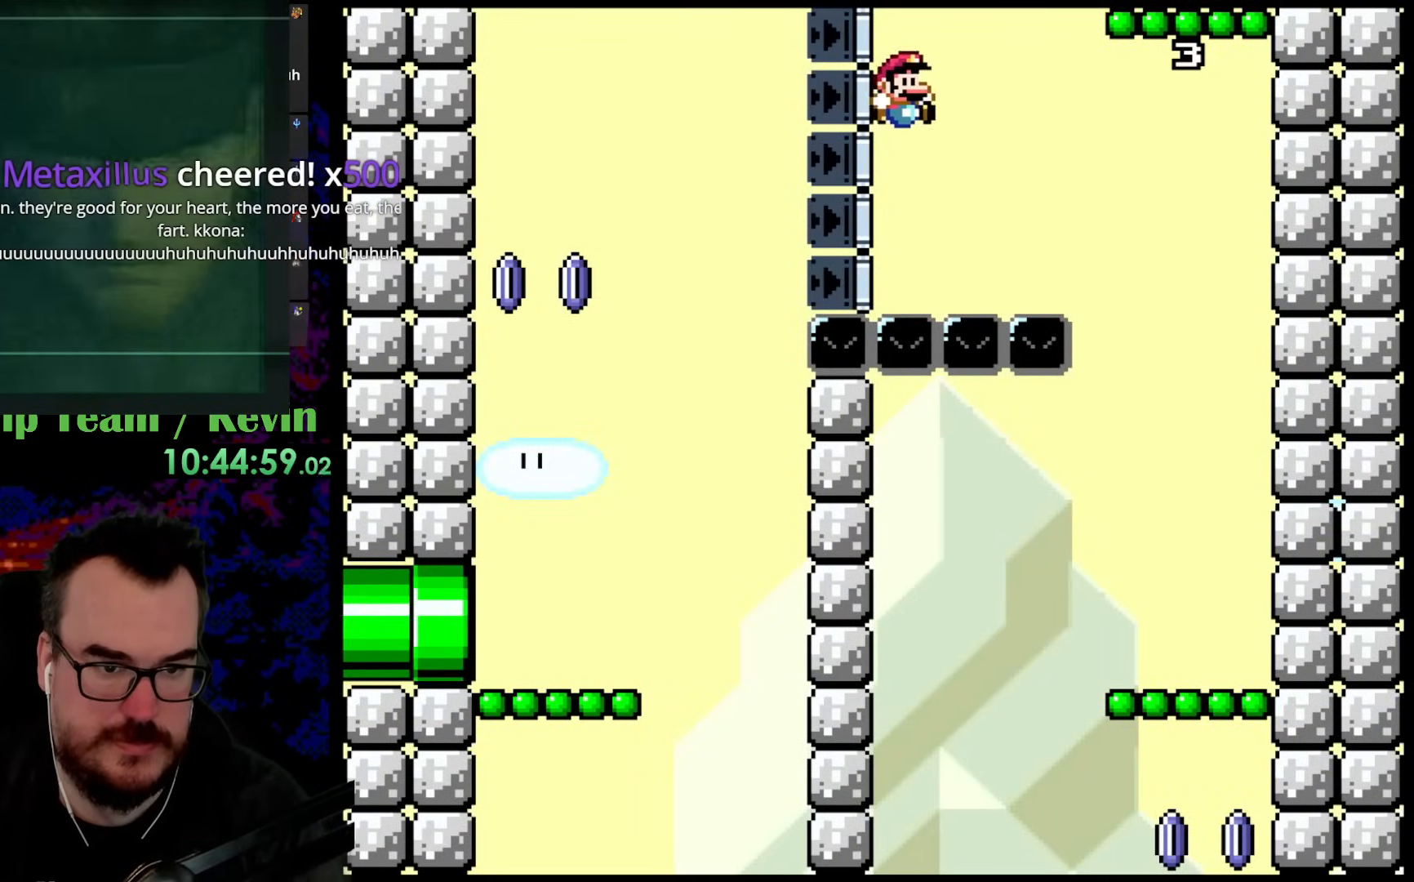
{"buttons": ["B", "Y", "DPAD_RIGHT"], "events": []}
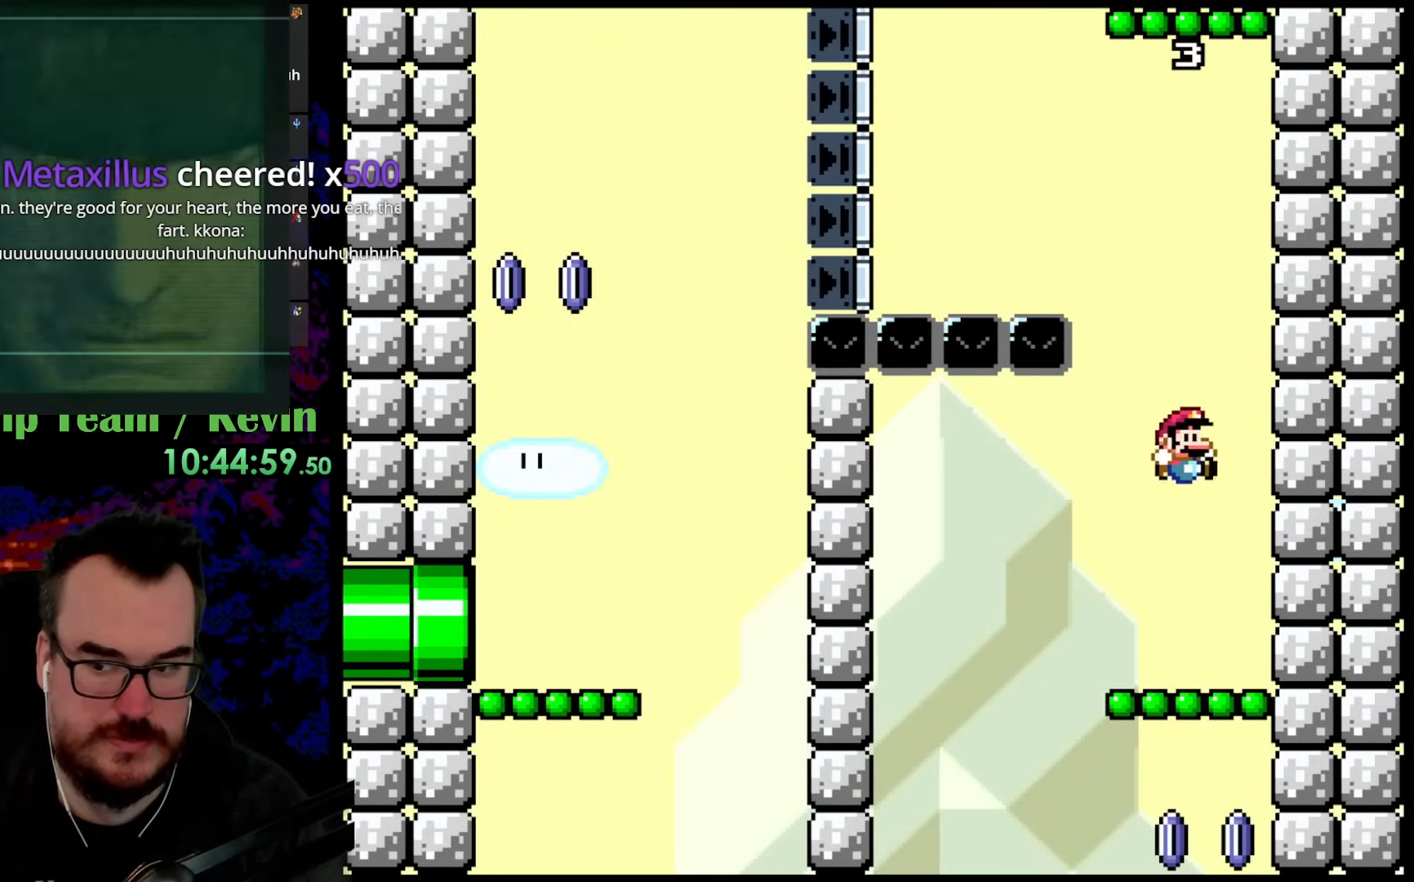
{"buttons": ["B", "Y", "DPAD_UP"], "events": [[150, "DPAD_RIGHT", "up"], [167, "B", "up"], [317, "DPAD_UP", "down"], [333, "B", "down"], [417, "DPAD_RIGHT", "down"], [467, "DPAD_RIGHT", "up"]]}
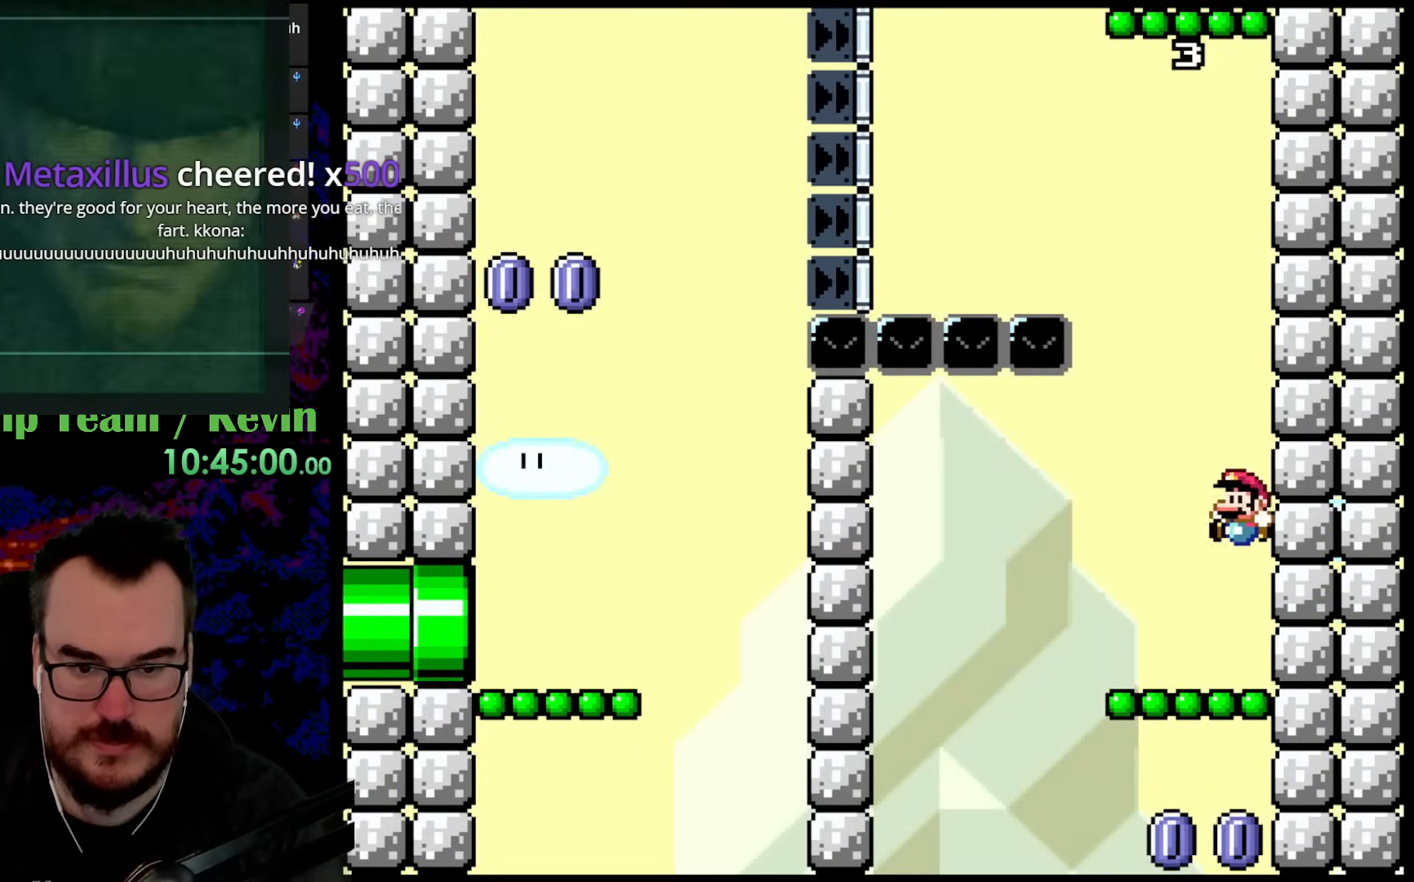
{"buttons": ["B", "Y"], "events": [[17, "DPAD_LEFT", "down"], [133, "DPAD_UP", "up"], [333, "DPAD_LEFT", "up"]]}
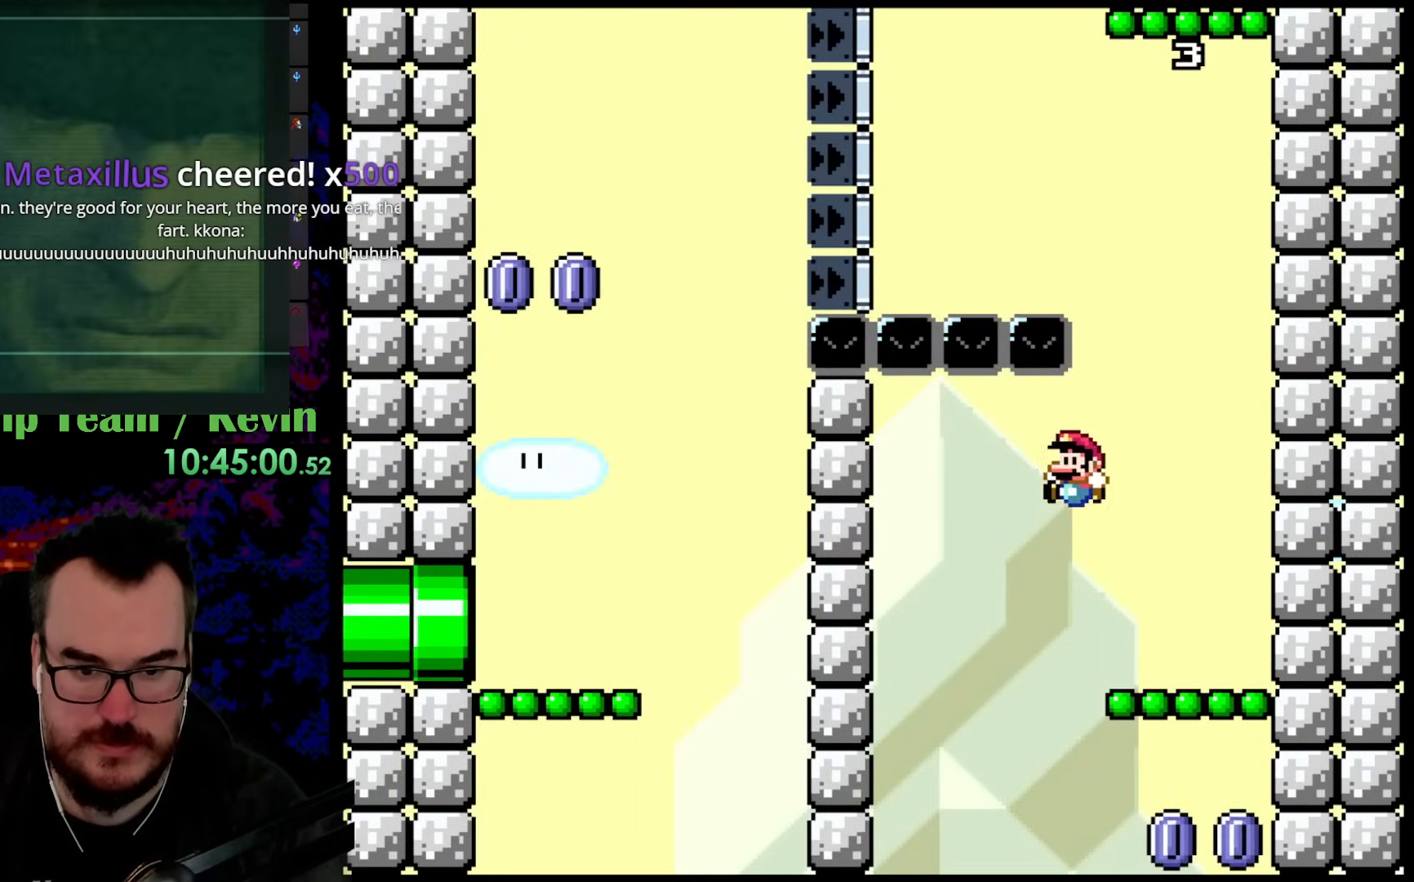
{"buttons": ["Y", "DPAD_RIGHT"], "events": [[67, "DPAD_RIGHT", "down"], [500, "B", "up"]]}
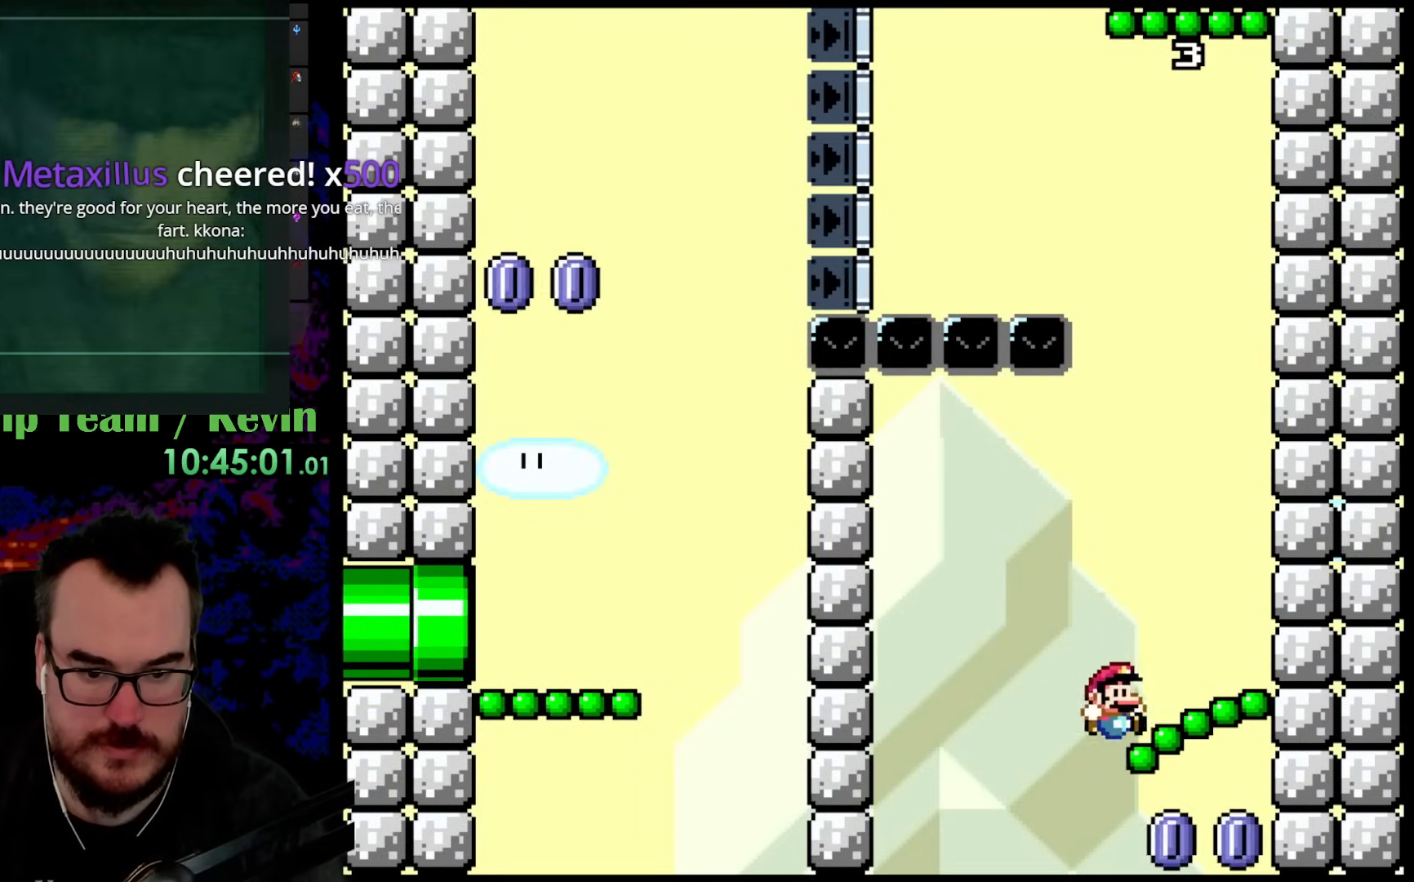
{"buttons": ["Y"], "events": [[483, "DPAD_RIGHT", "up"]]}
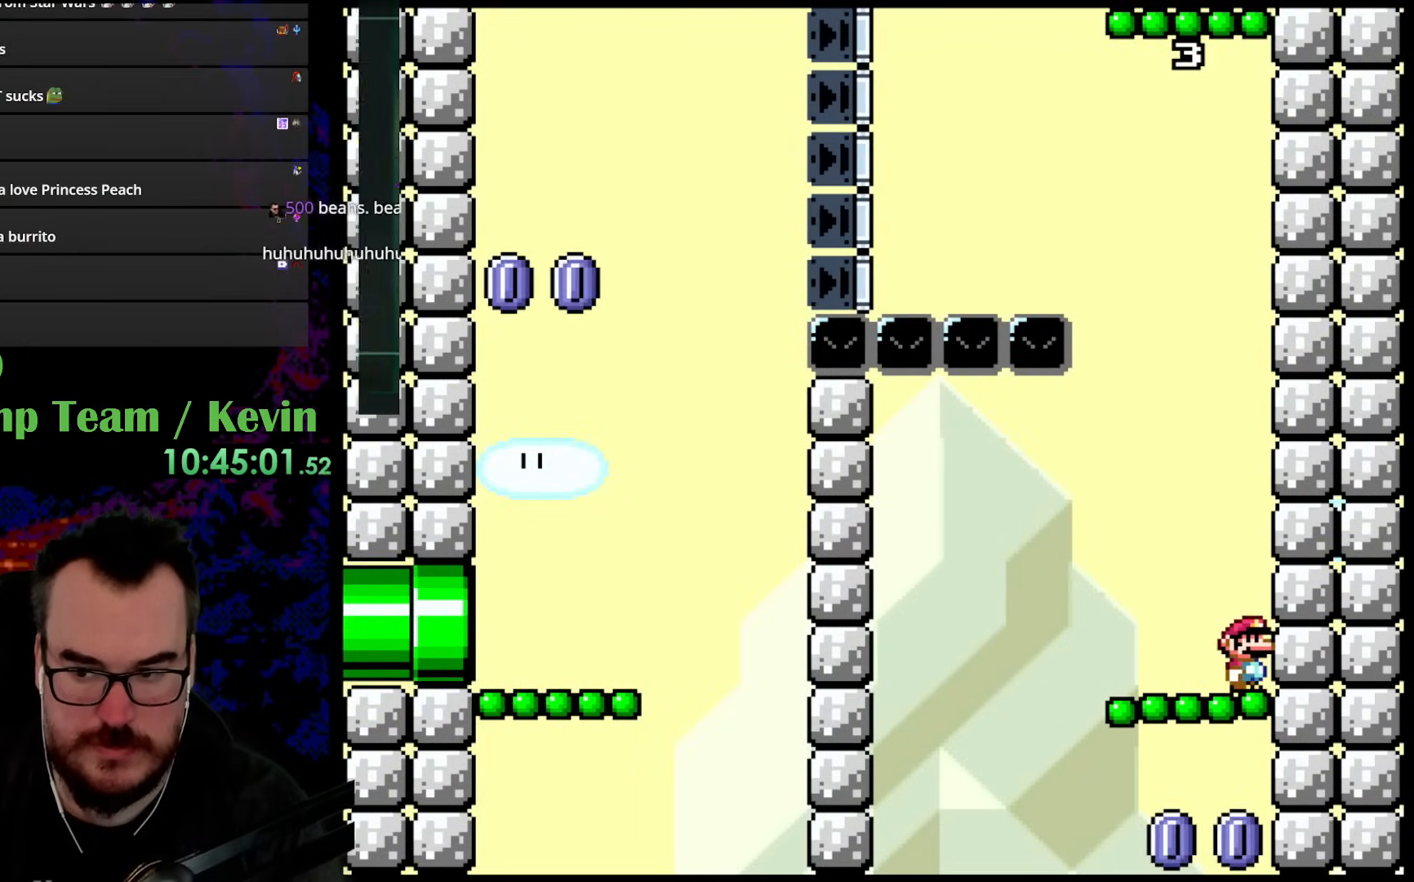
{"buttons": ["B", "Y", "DPAD_UP", "DPAD_LEFT"], "events": [[117, "B", "down"], [117, "DPAD_RIGHT", "down"], [117, "DPAD_UP", "down"], [150, "DPAD_RIGHT", "up"], [167, "DPAD_LEFT", "down"], [333, "B", "up"], [450, "B", "down"]]}
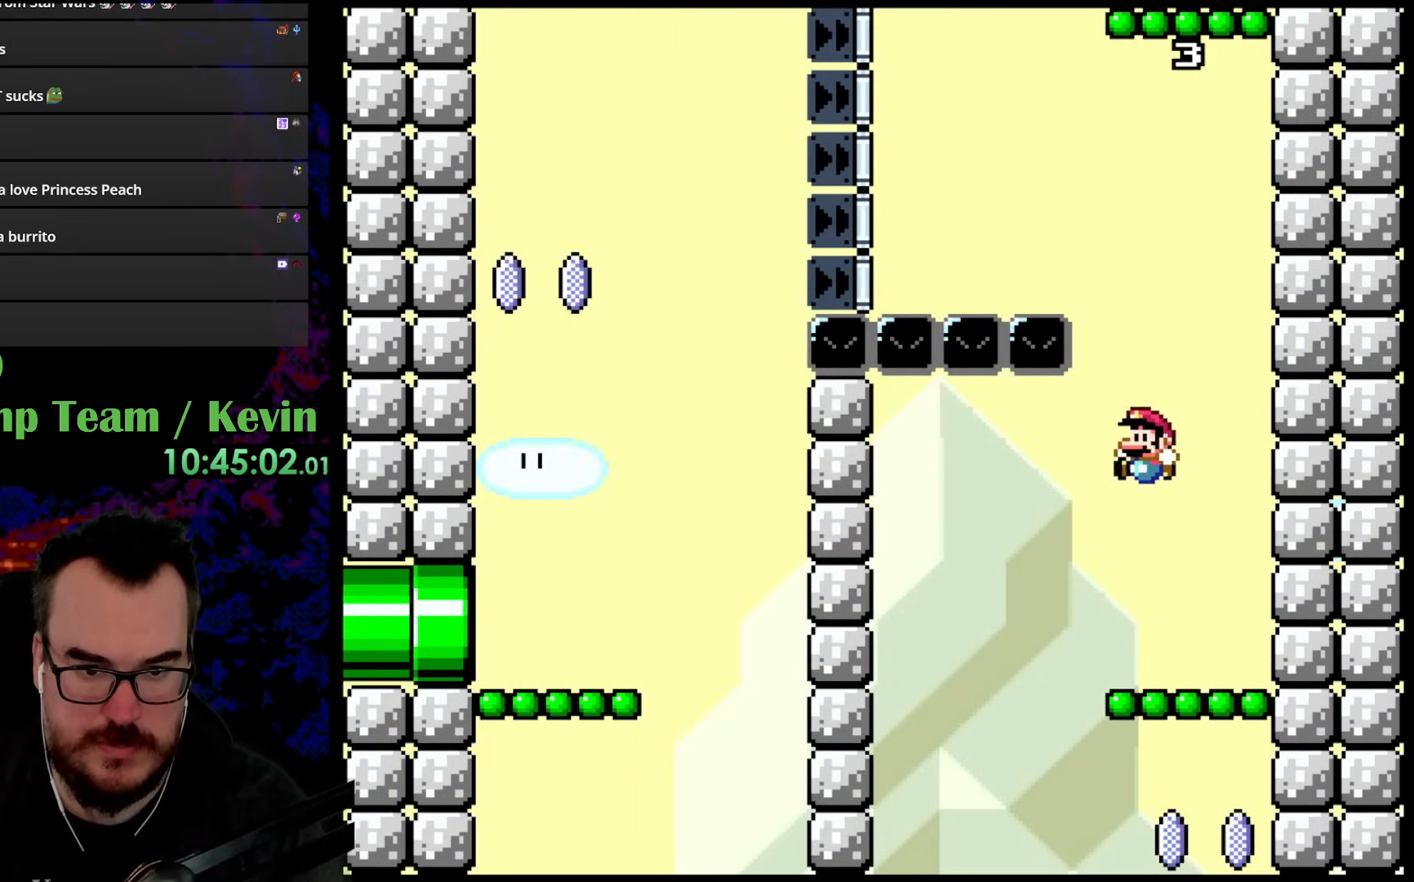
{"buttons": ["B", "Y", "DPAD_RIGHT"], "events": [[33, "DPAD_UP", "up"], [133, "DPAD_LEFT", "up"], [200, "DPAD_RIGHT", "down"]]}
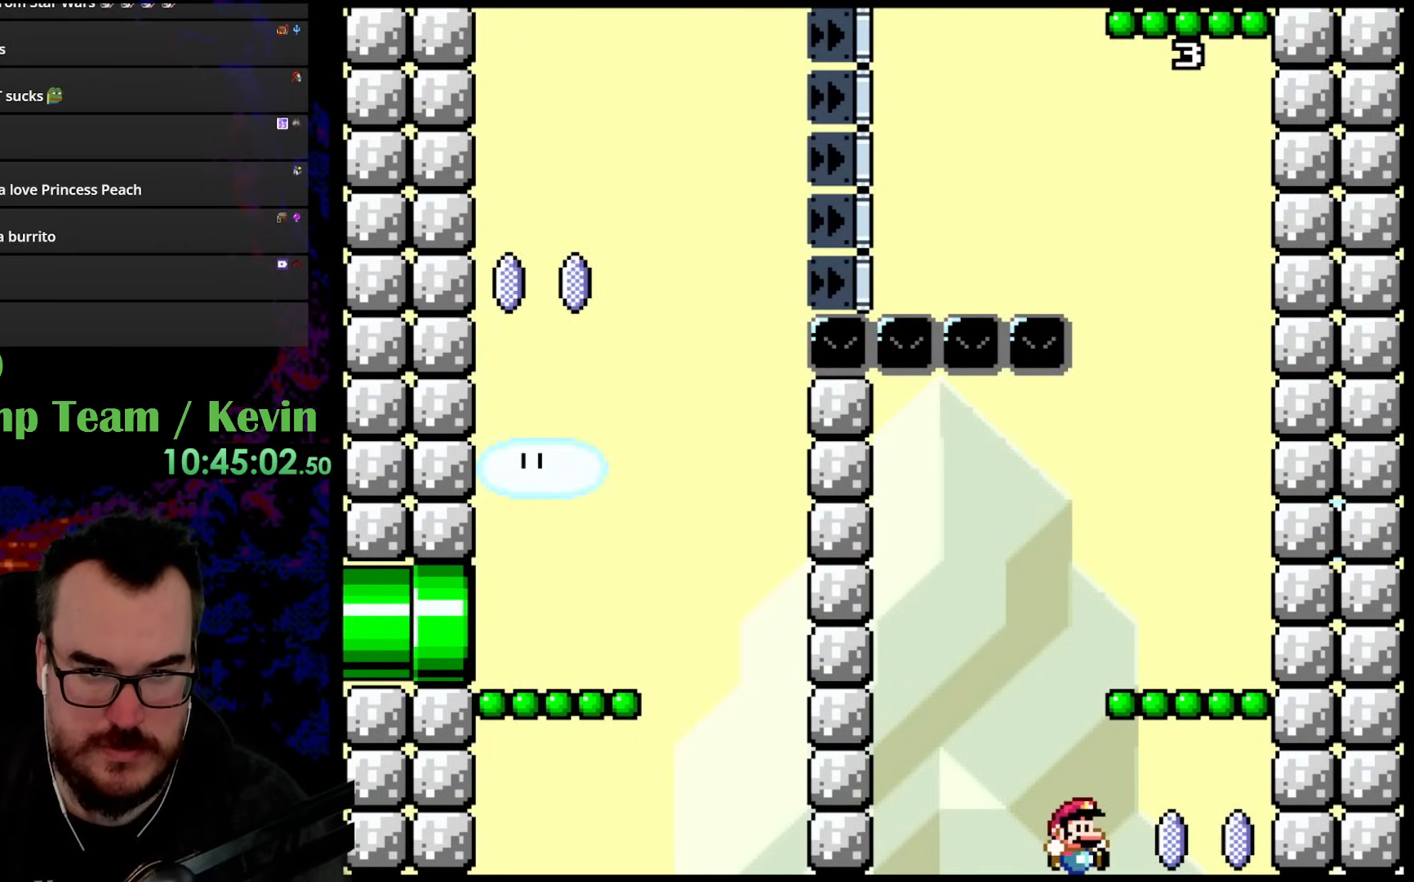
{"buttons": ["Y"], "events": [[83, "B", "up"], [317, "DPAD_DOWN", "down"], [333, "DPAD_LEFT", "down"], [333, "DPAD_RIGHT", "up"], [350, "DPAD_DOWN", "up"], [500, "DPAD_LEFT", "up"]]}
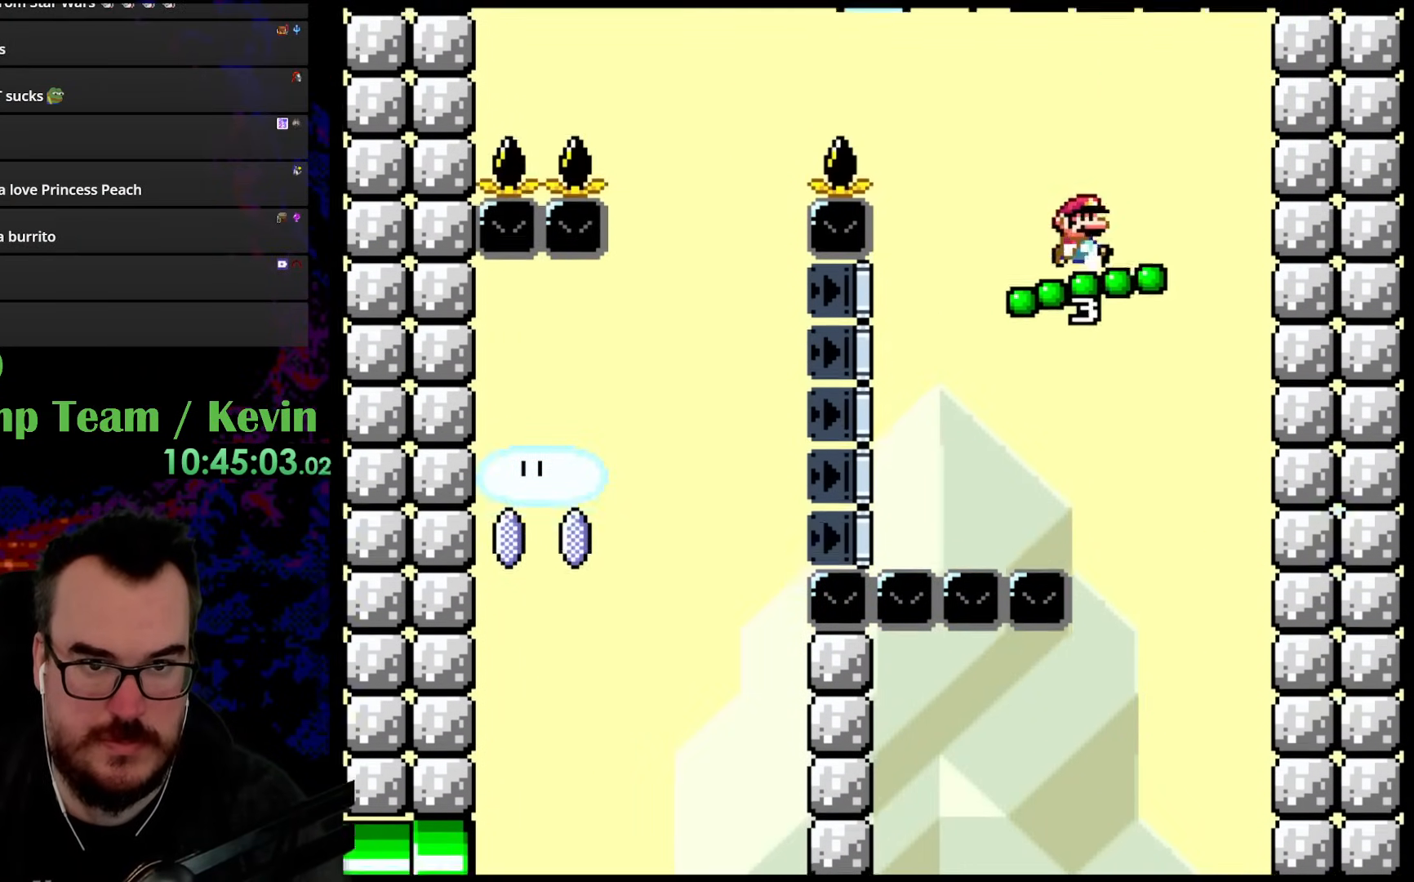
{"buttons": ["Y", "DPAD_LEFT"], "events": [[17, "DPAD_RIGHT", "down"], [117, "DPAD_DOWN", "down"], [117, "DPAD_RIGHT", "up"], [133, "DPAD_DOWN", "up"], [133, "DPAD_LEFT", "down"], [267, "DPAD_LEFT", "up"], [267, "DPAD_RIGHT", "down"], [450, "DPAD_LEFT", "down"], [450, "DPAD_RIGHT", "up"]]}
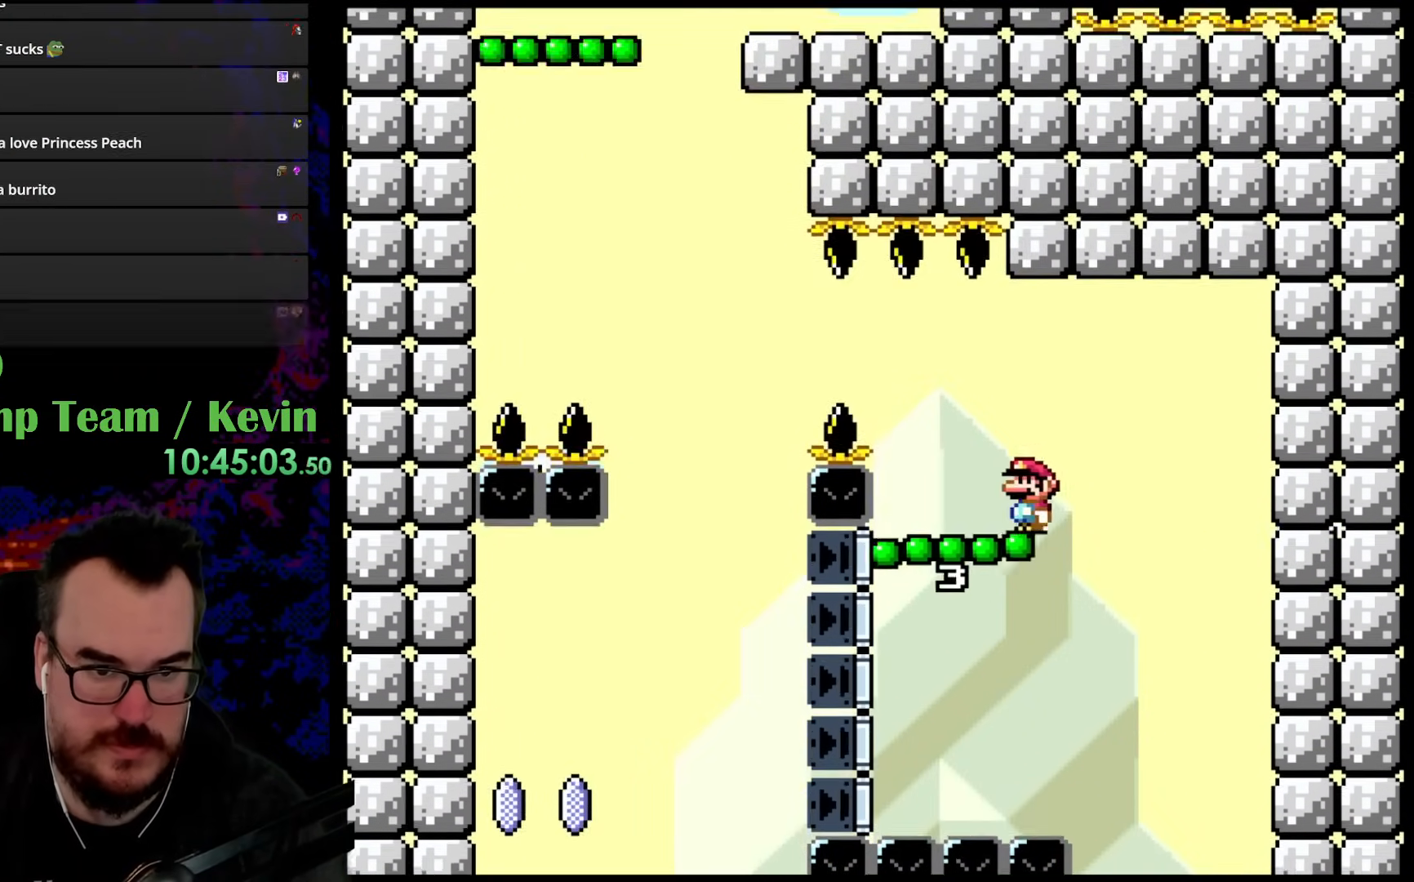
{"buttons": ["B", "Y", "DPAD_LEFT"], "events": [[67, "DPAD_LEFT", "up"], [417, "B", "down"], [433, "DPAD_LEFT", "down"]]}
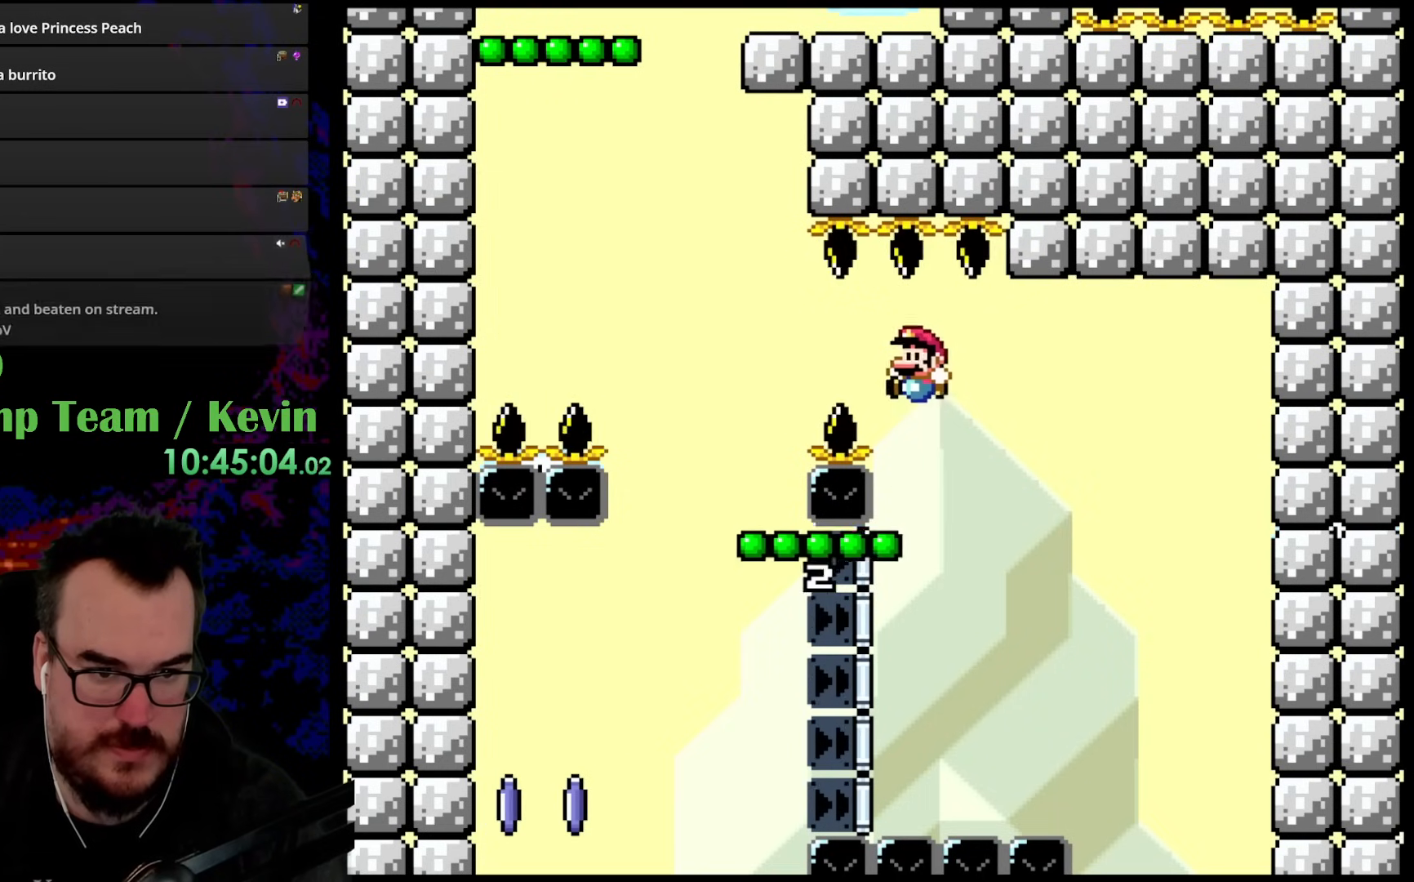
{"buttons": ["Y", "DPAD_LEFT"], "events": [[33, "B", "up"], [183, "B", "down"], [467, "B", "up"]]}
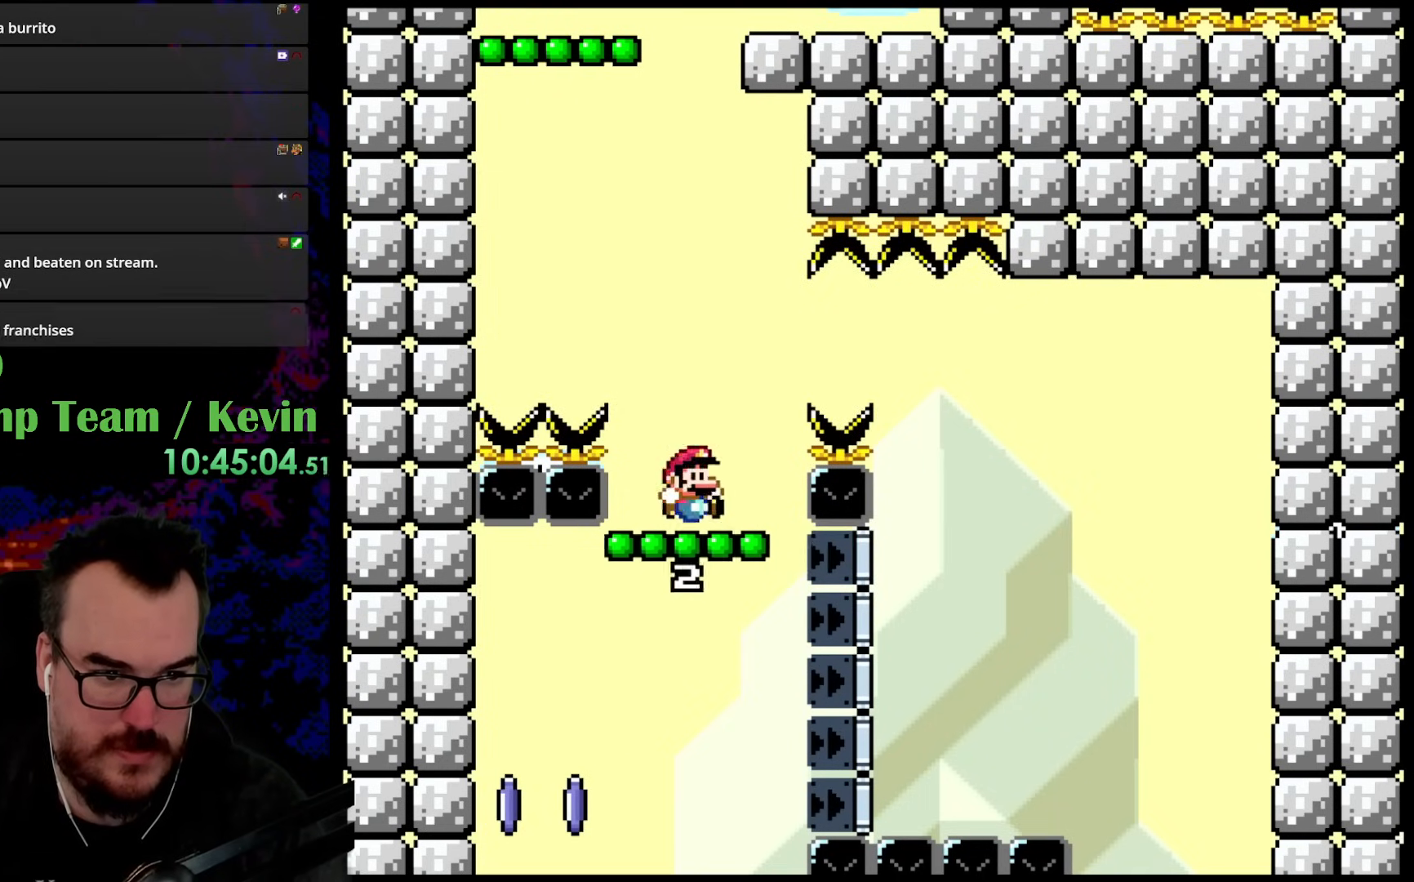
{"buttons": ["Y", "DPAD_RIGHT"], "events": [[33, "DPAD_LEFT", "up"], [50, "DPAD_RIGHT", "down"], [83, "DPAD_UP", "down"], [133, "B", "down"], [300, "DPAD_RIGHT", "up"], [317, "DPAD_LEFT", "down"], [383, "DPAD_UP", "up"], [467, "DPAD_LEFT", "up"], [483, "B", "up"], [500, "DPAD_RIGHT", "down"]]}
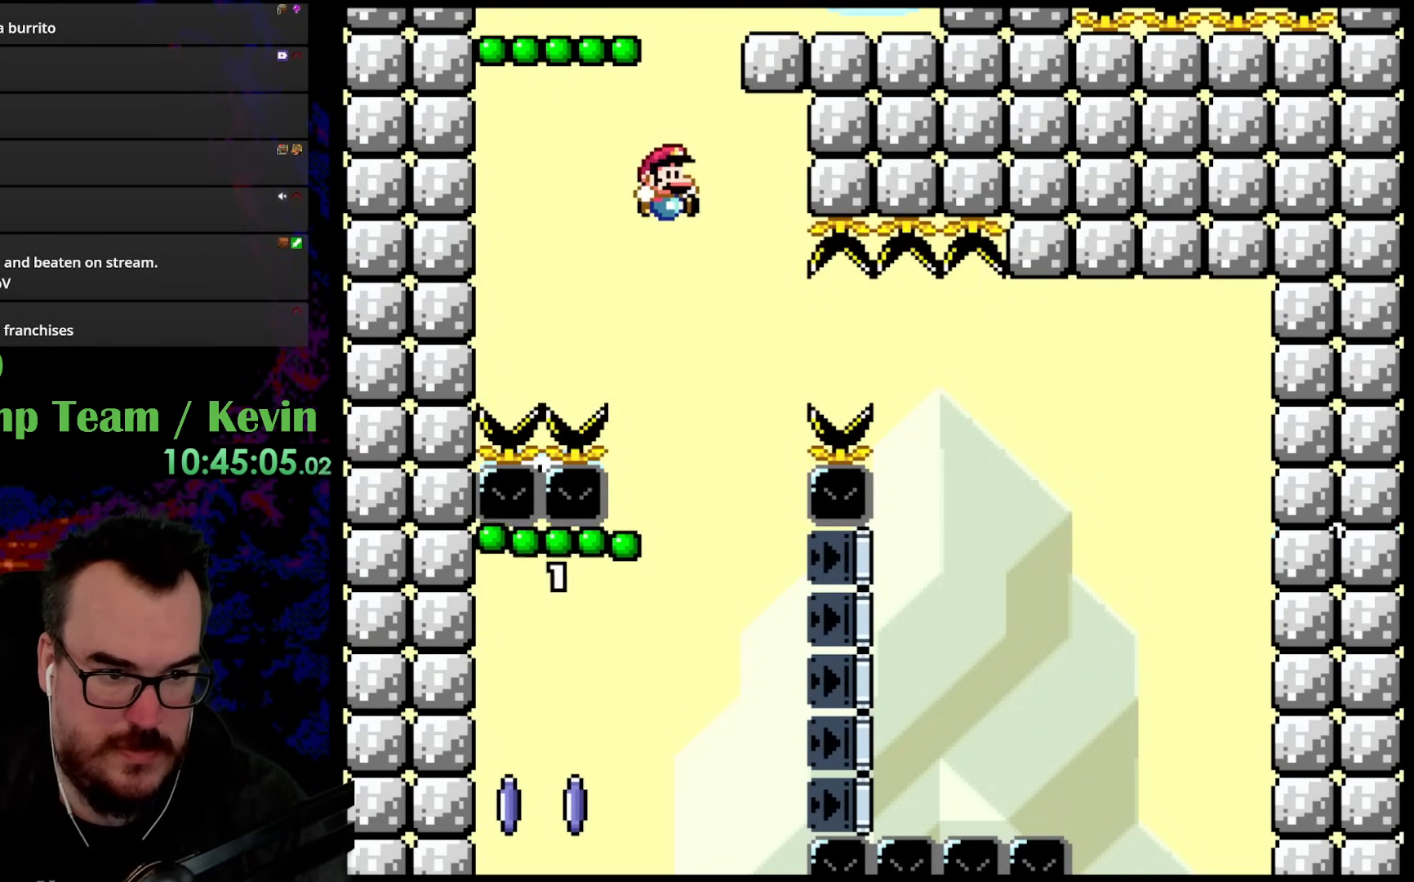
{"buttons": ["Y", "DPAD_LEFT"], "events": [[167, "DPAD_RIGHT", "up"], [300, "DPAD_LEFT", "down"]]}
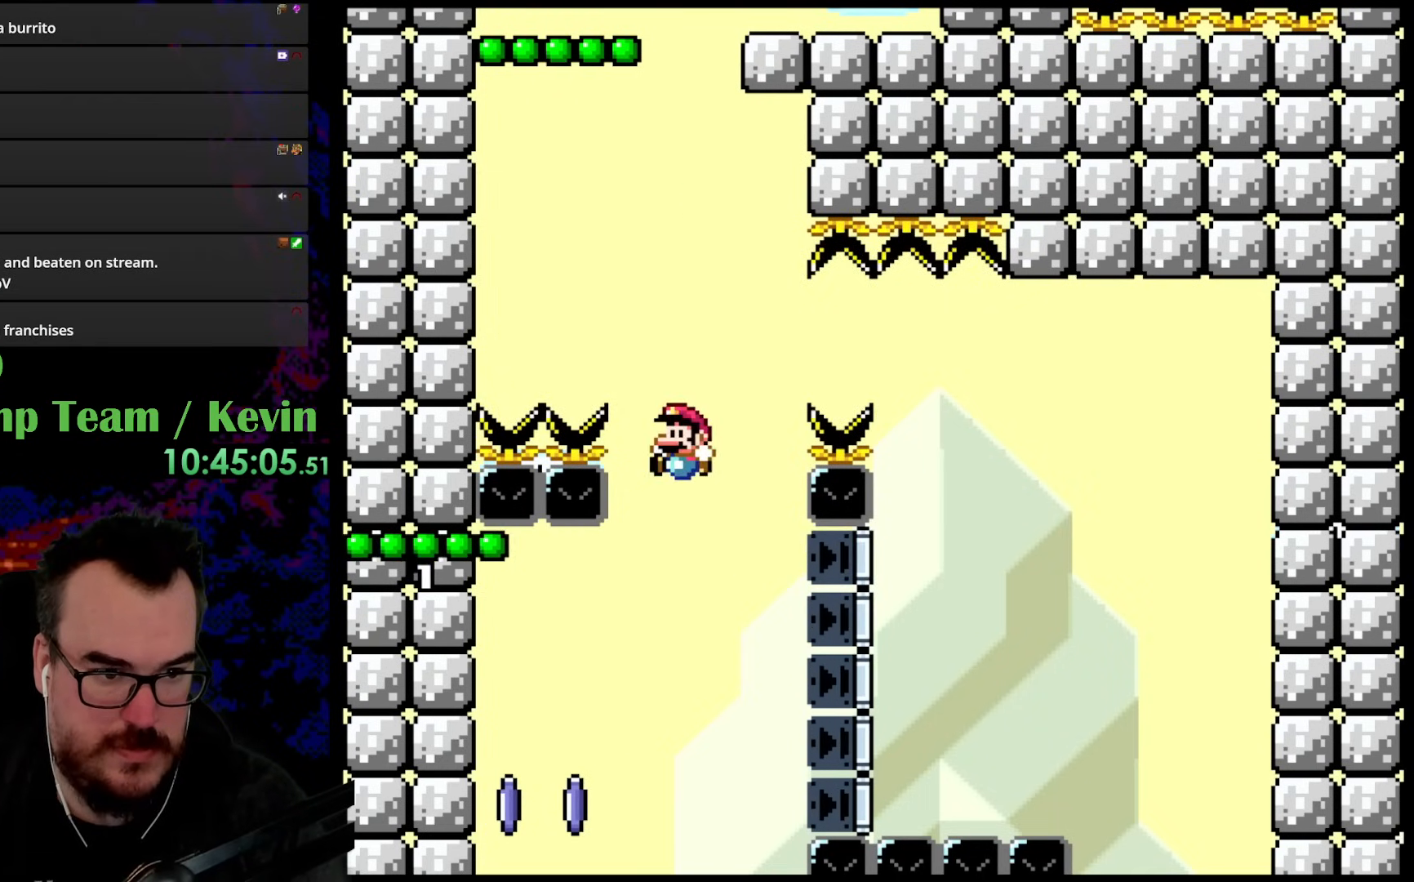
{"buttons": ["Y"], "events": [[67, "B", "down"], [367, "B", "up"], [383, "DPAD_LEFT", "up"]]}